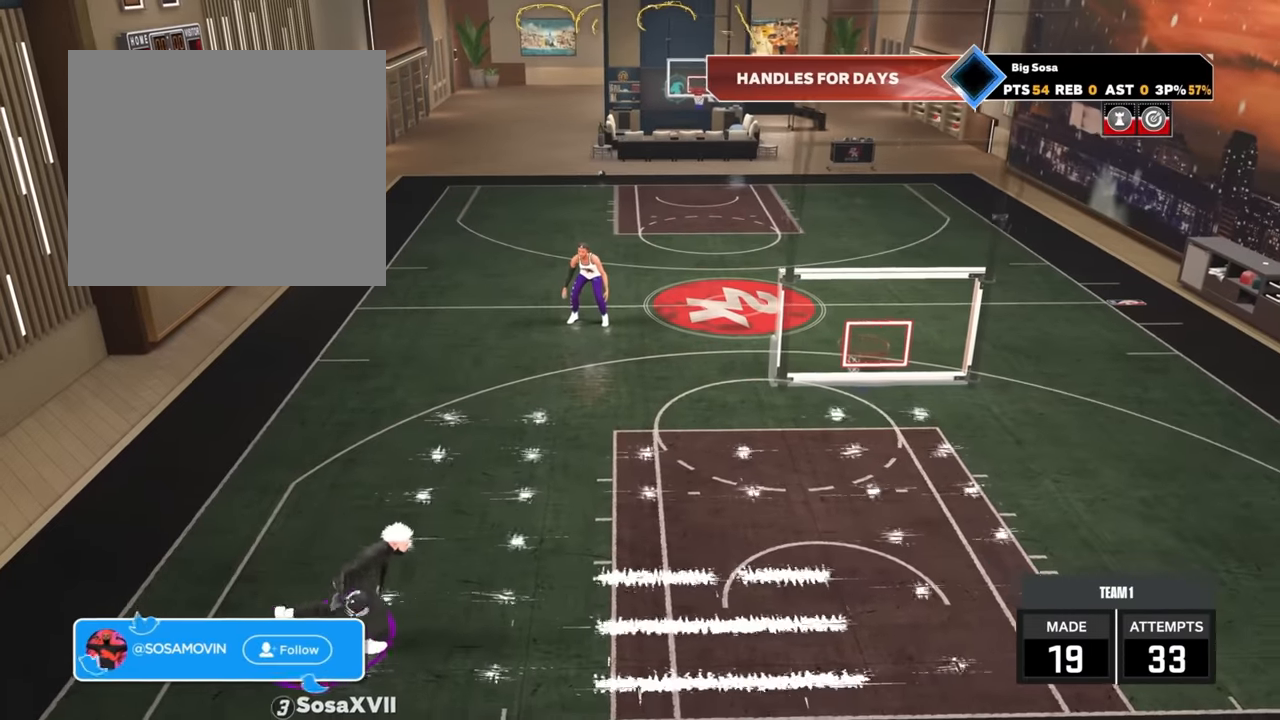
Gameplay with a controller (PlayStation layout); each line is a JSON object with the inputs held at the frame after it. "events" lists button and stick changes between this image and that frame as [ms after this image, input, new state], when the widget could be followed in between.
{"buttons": [], "left_stick": "right", "right_stick": "center", "events": []}
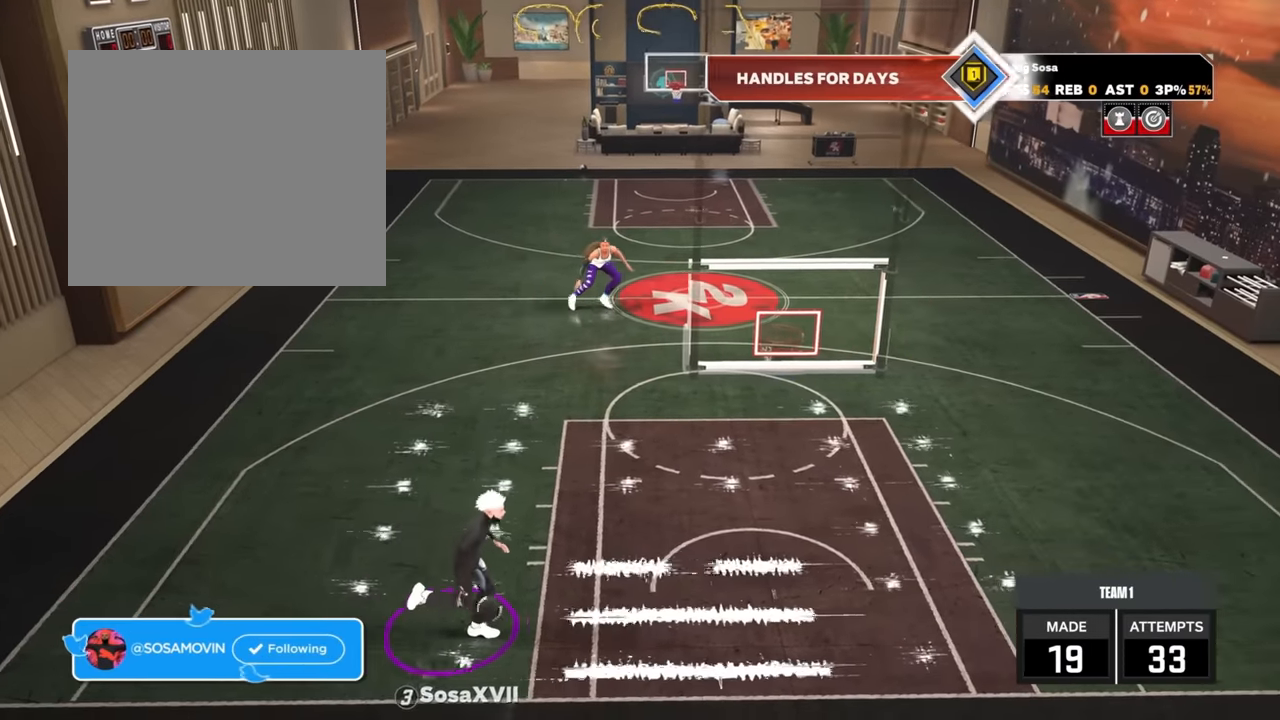
{"buttons": [], "left_stick": "center", "right_stick": "center", "events": [[216, "left_stick", "center"]]}
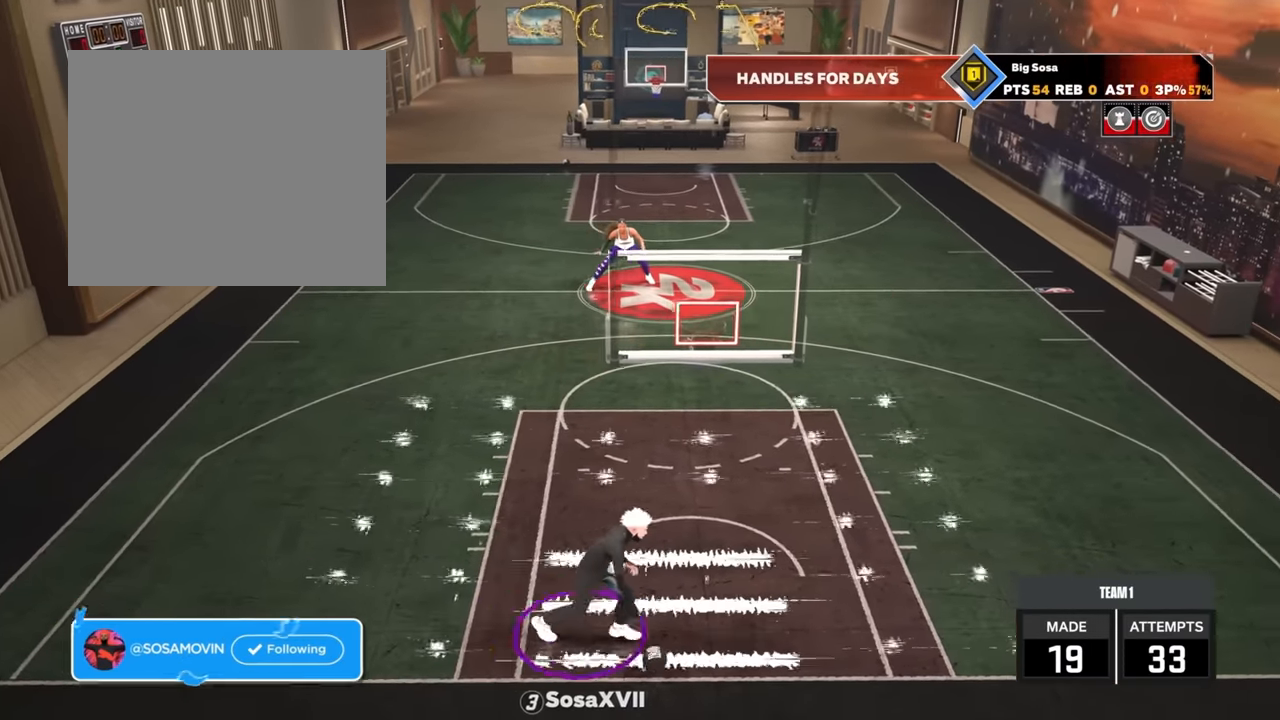
{"buttons": [], "left_stick": "center", "right_stick": "center", "events": [[216, "right_stick", "up"], [266, "right_stick", "center"]]}
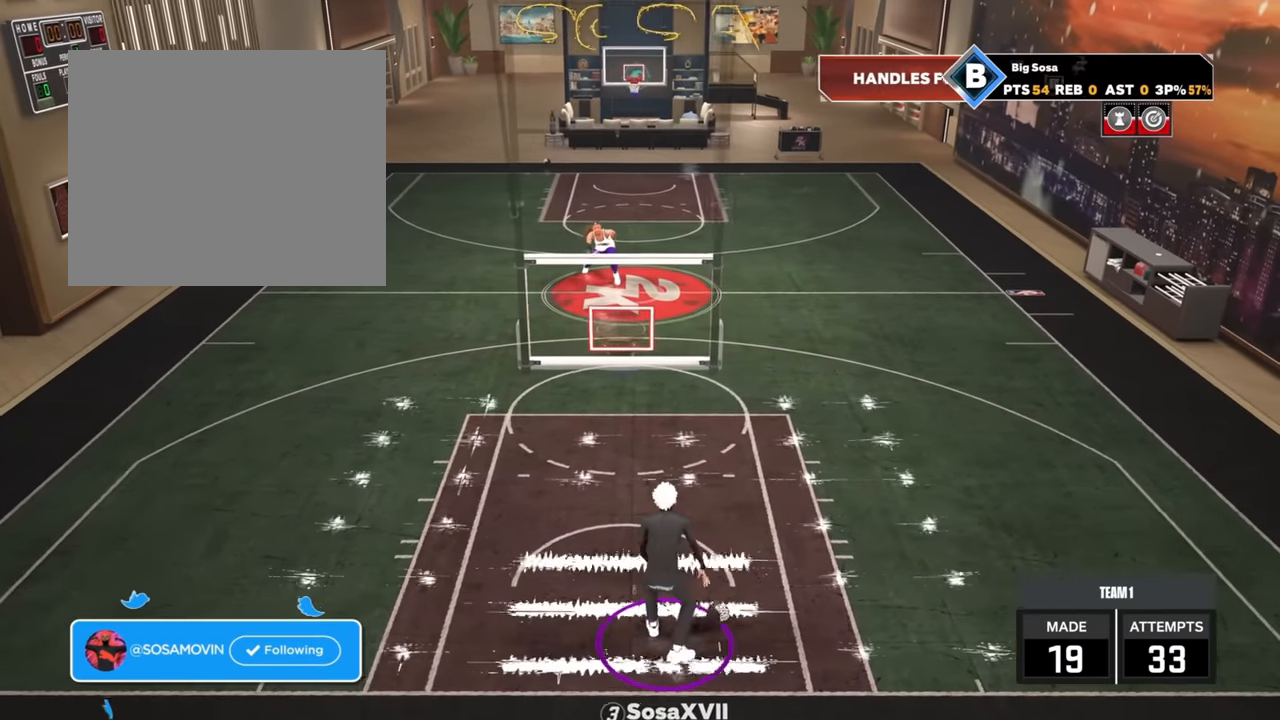
{"buttons": ["R2"], "left_stick": "up-left", "right_stick": "center", "events": [[66, "R2", "down"], [166, "left_stick", "up-left"]]}
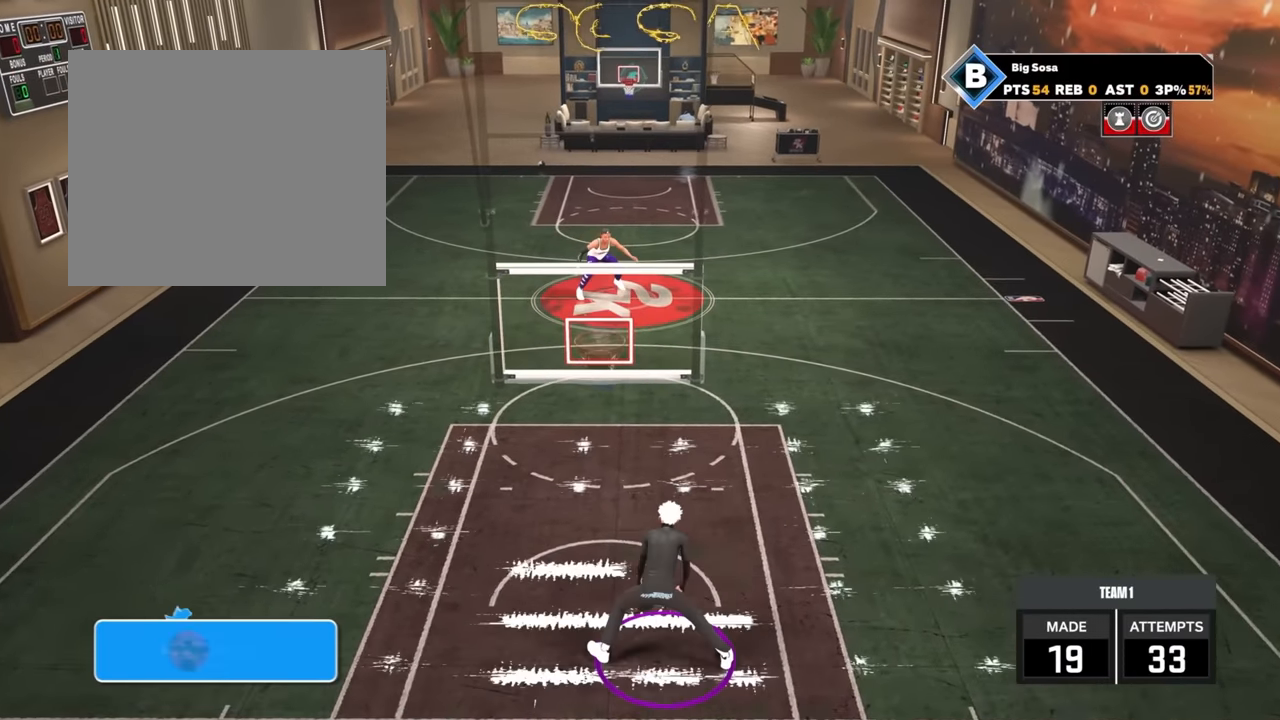
{"buttons": ["R2"], "left_stick": "up", "right_stick": "center", "events": [[283, "left_stick", "up"]]}
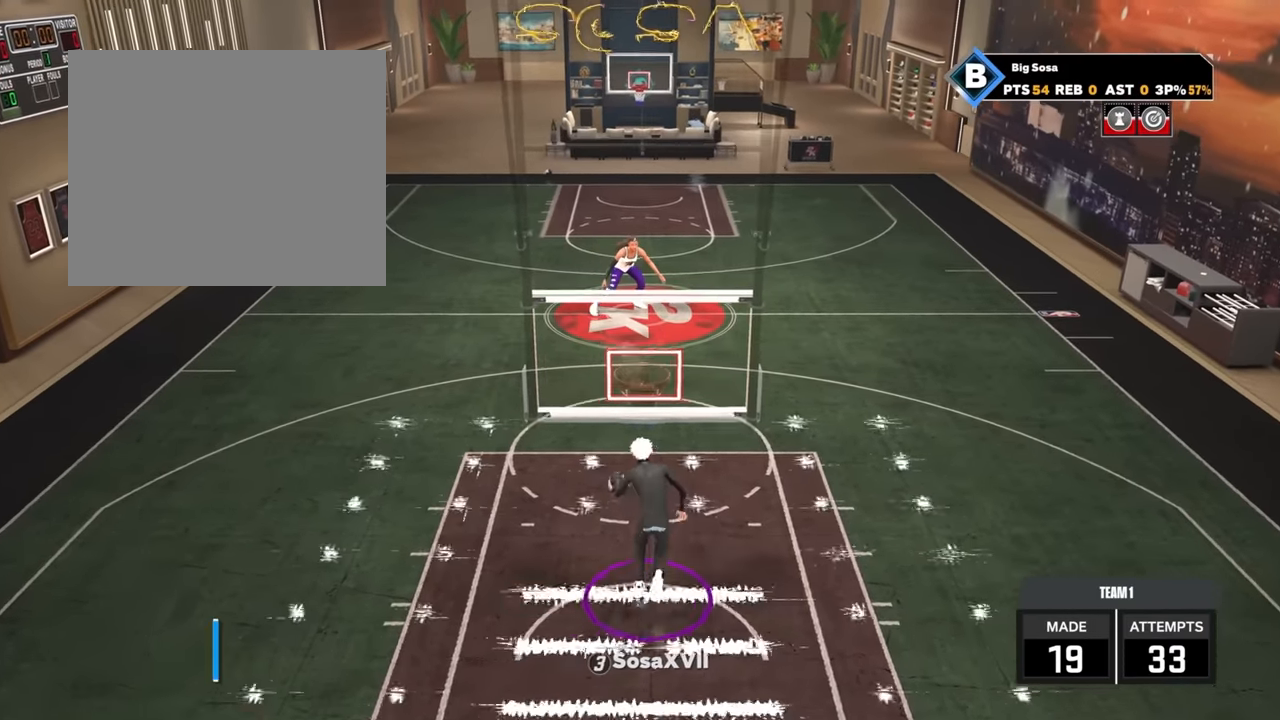
{"buttons": ["R2"], "left_stick": "up", "right_stick": "center", "events": [[216, "right_stick", "down-right"], [333, "right_stick", "up-right"], [400, "right_stick", "center"]]}
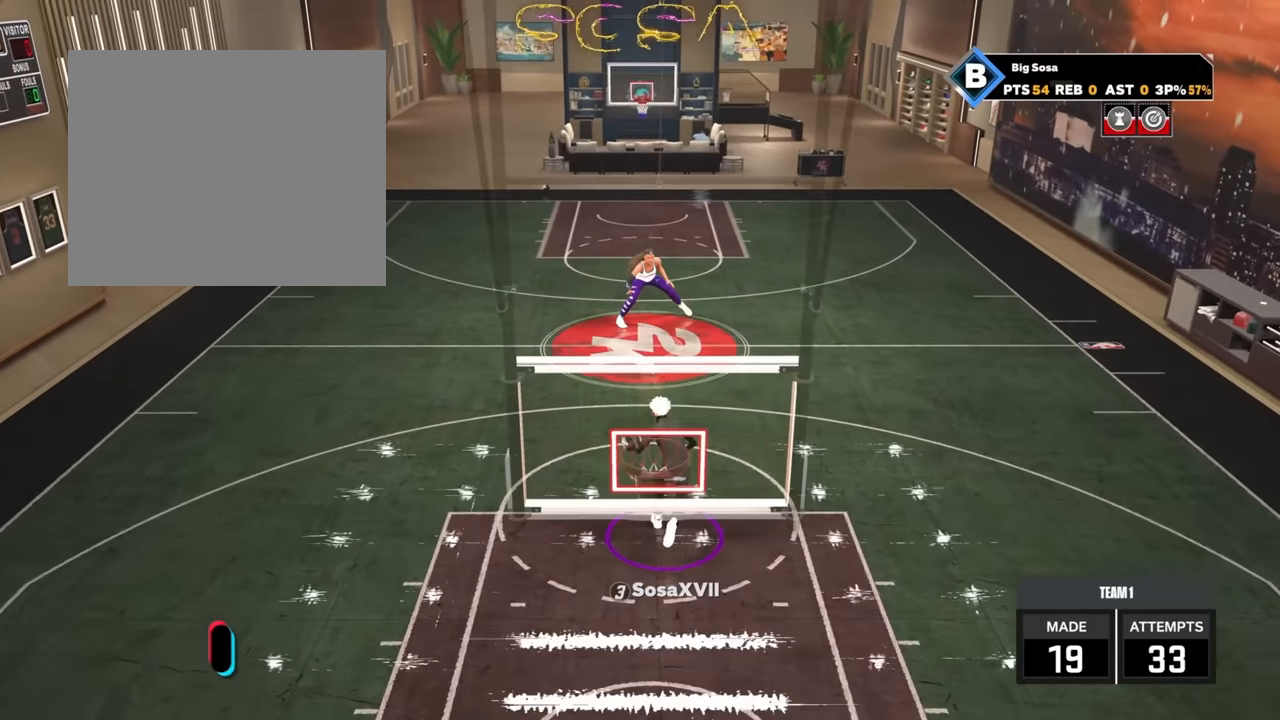
{"buttons": ["R2"], "left_stick": "up-right", "right_stick": "center", "events": [[416, "left_stick", "up-right"]]}
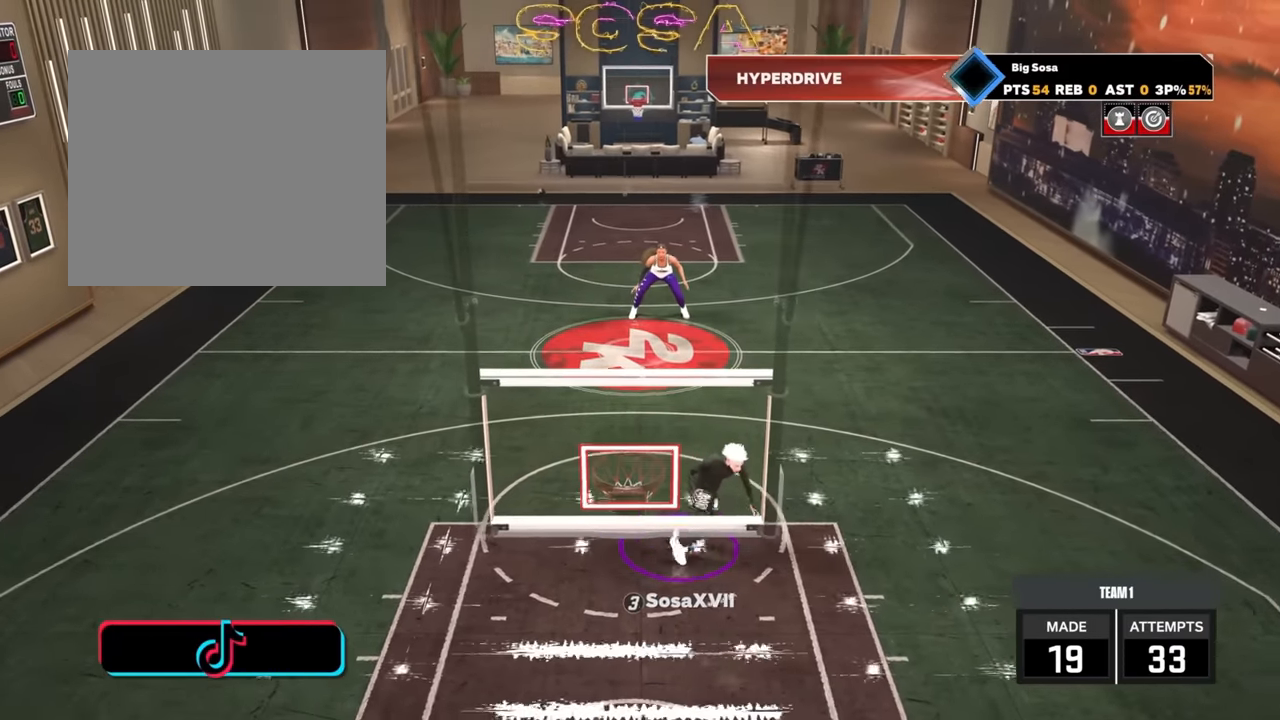
{"buttons": [], "left_stick": "center", "right_stick": "center", "events": [[116, "L2", "down"], [183, "left_stick", "right"], [283, "L2", "up"], [283, "left_stick", "center"], [300, "R2", "up"]]}
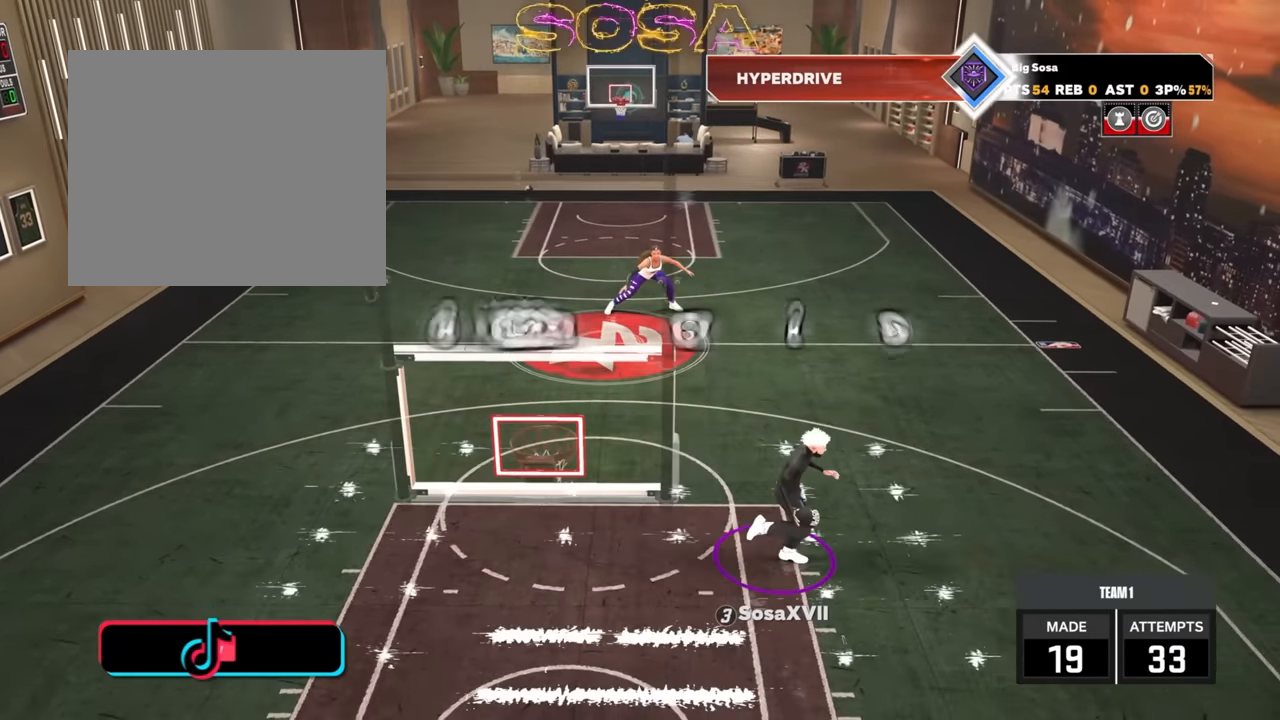
{"buttons": ["R2"], "left_stick": "up-left", "right_stick": "center", "events": [[66, "right_stick", "up-left"], [133, "right_stick", "center"], [333, "R2", "down"], [400, "left_stick", "up-left"]]}
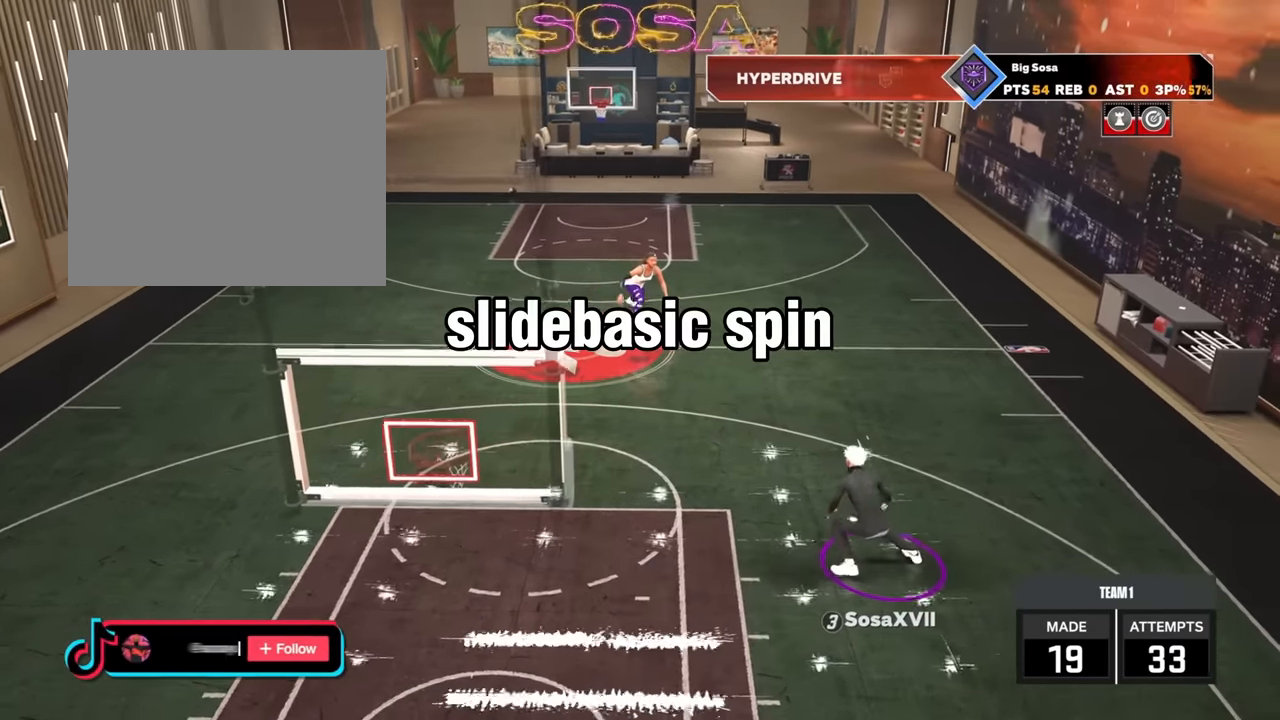
{"buttons": ["R2"], "left_stick": "up-left", "right_stick": "center", "events": []}
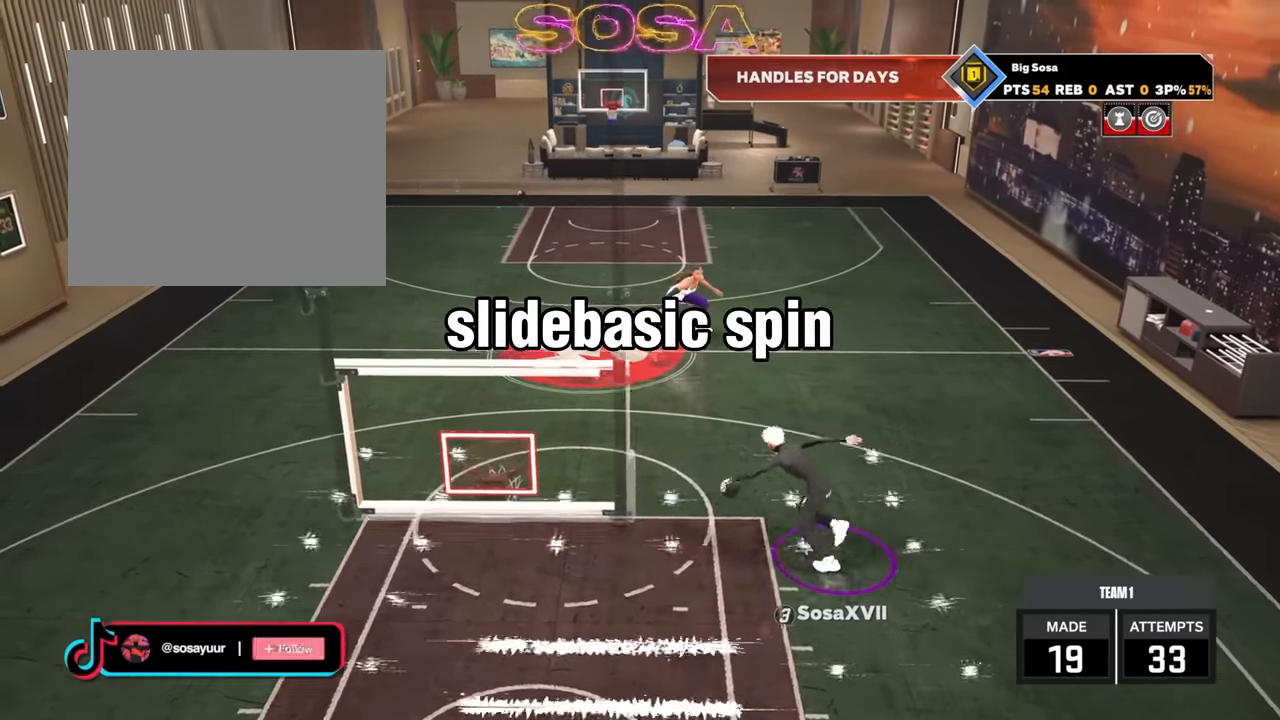
{"buttons": ["R2"], "left_stick": "up", "right_stick": "center", "events": [[50, "right_stick", "down-right"], [183, "left_stick", "up"], [200, "right_stick", "up-right"], [266, "right_stick", "center"]]}
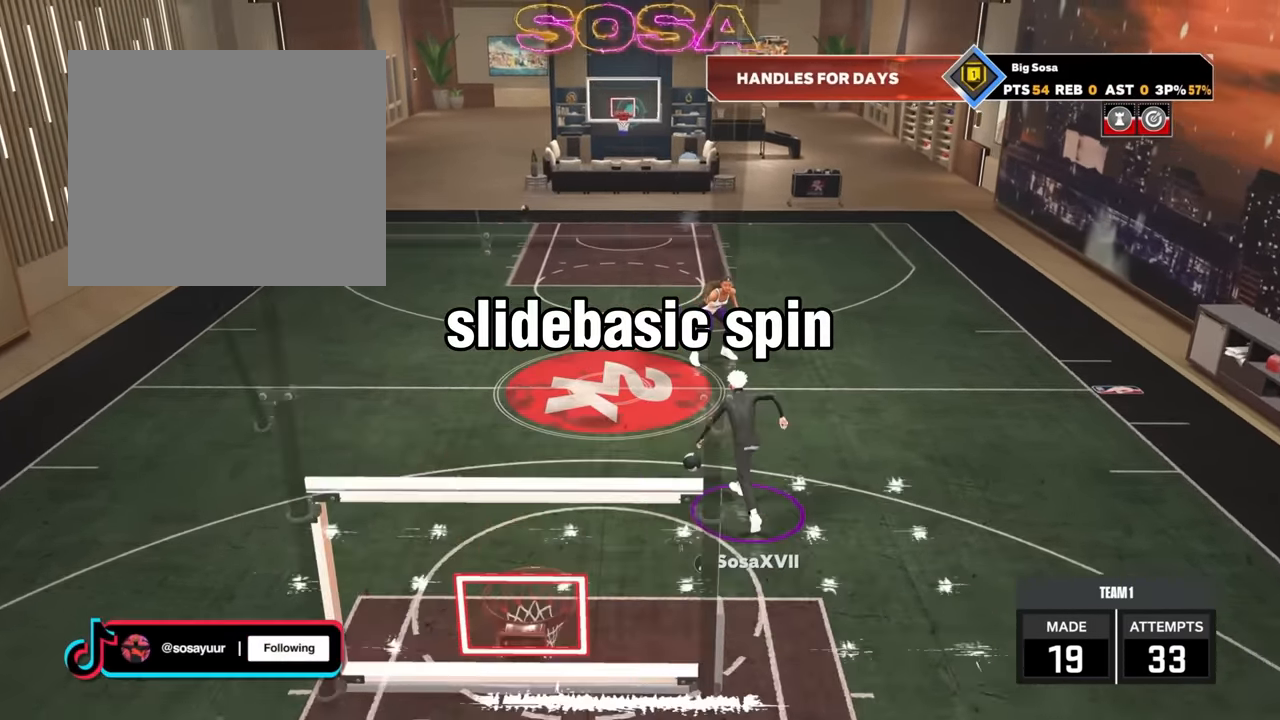
{"buttons": [], "left_stick": "center", "right_stick": "center", "events": [[350, "L2", "down"], [450, "left_stick", "center"], [483, "L2", "up"], [483, "R2", "up"]]}
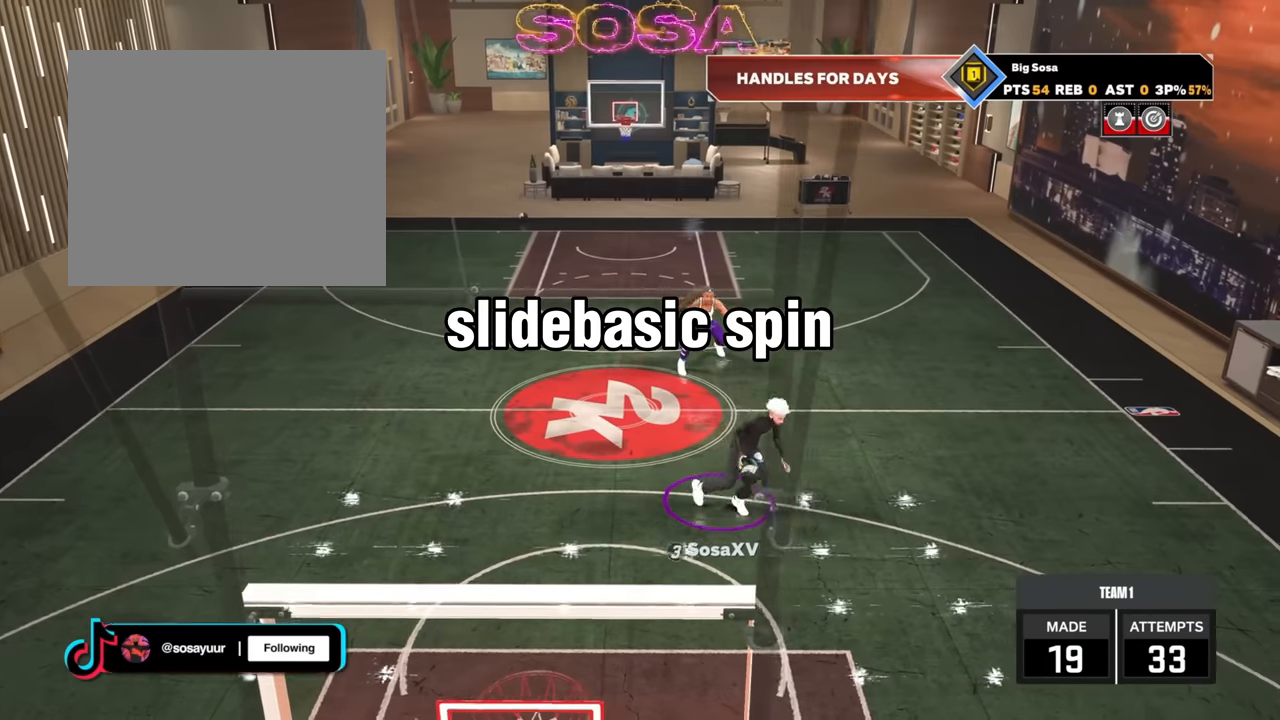
{"buttons": ["R2"], "left_stick": "up-left", "right_stick": "center", "events": [[267, "right_stick", "up-left"], [317, "right_stick", "center"], [500, "R2", "down"], [500, "left_stick", "up-left"]]}
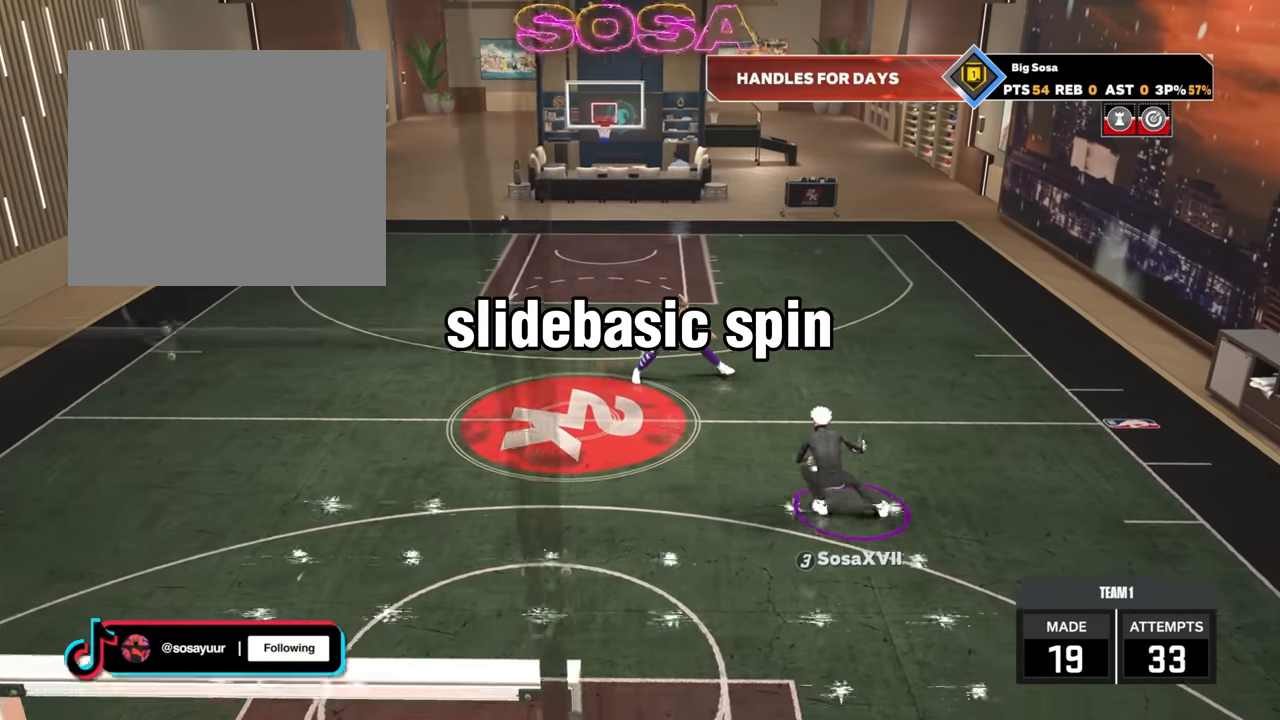
{"buttons": ["R2"], "left_stick": "up-left", "right_stick": "center", "events": []}
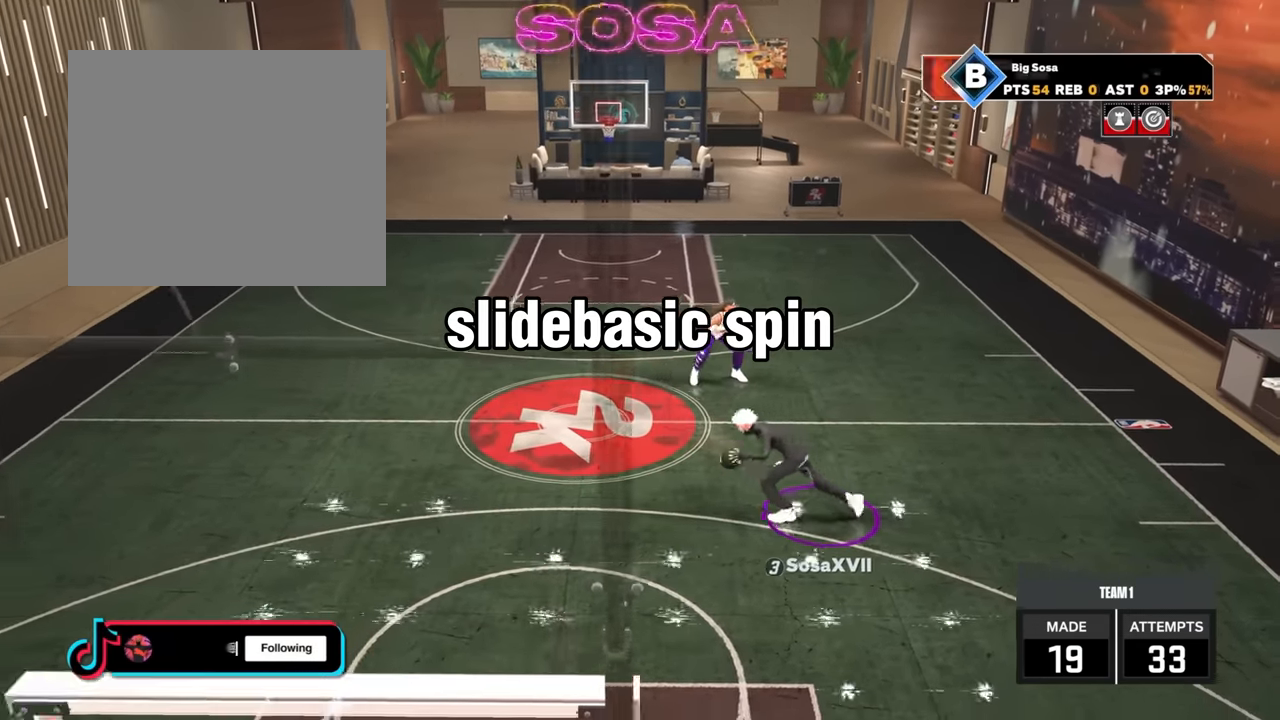
{"buttons": ["R2"], "left_stick": "up-left", "right_stick": "center", "events": []}
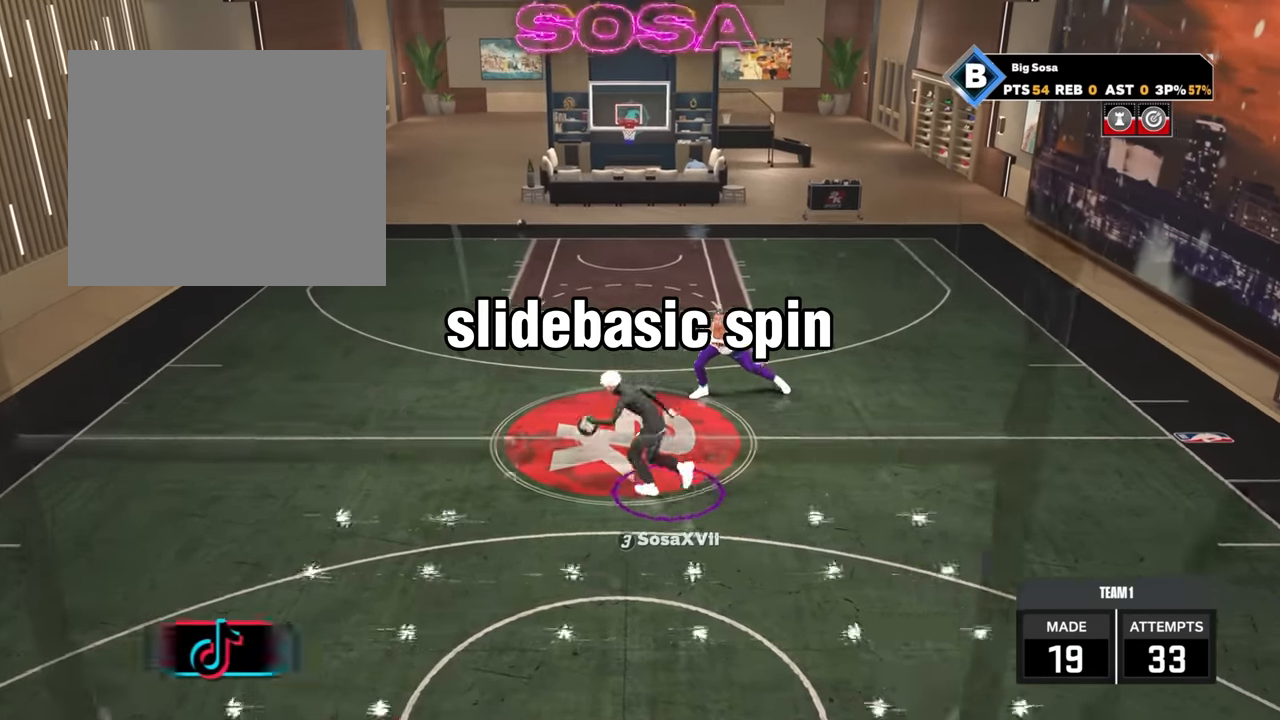
{"buttons": ["R2"], "left_stick": "up", "right_stick": "center", "events": [[467, "left_stick", "up"]]}
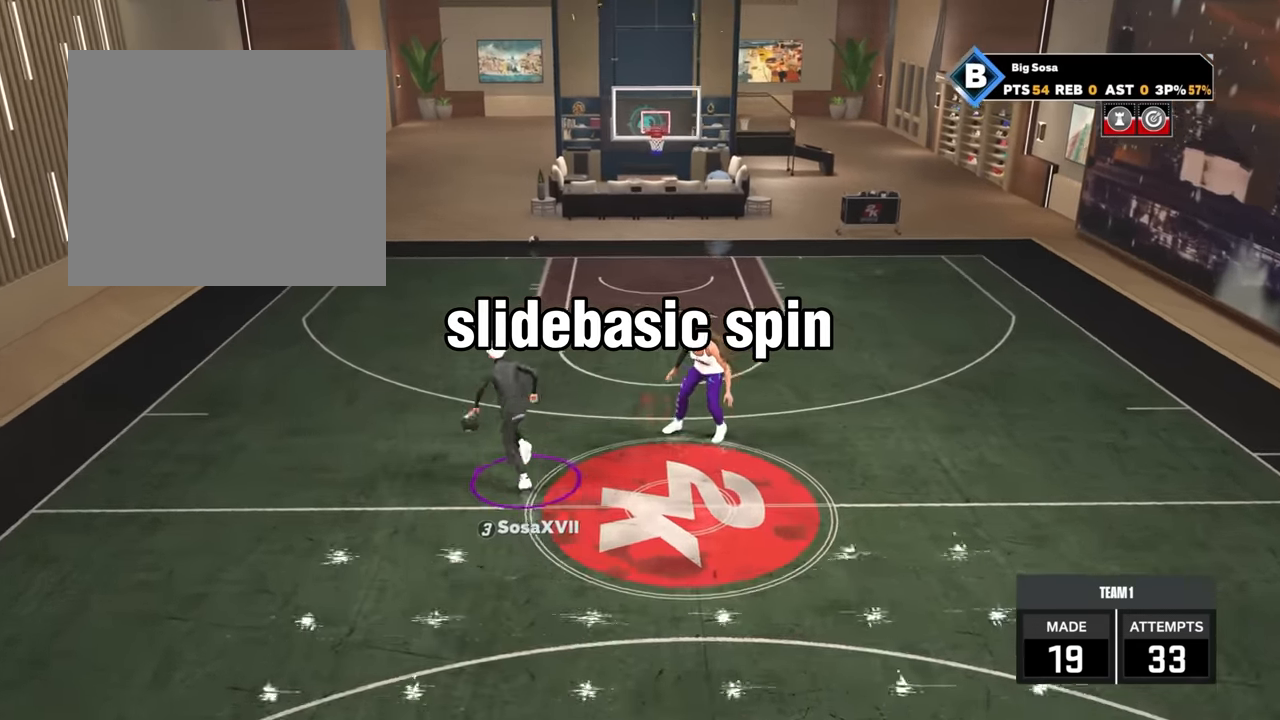
{"buttons": ["R2"], "left_stick": "up", "right_stick": "center", "events": [[150, "right_stick", "right"], [267, "right_stick", "up"], [333, "right_stick", "center"]]}
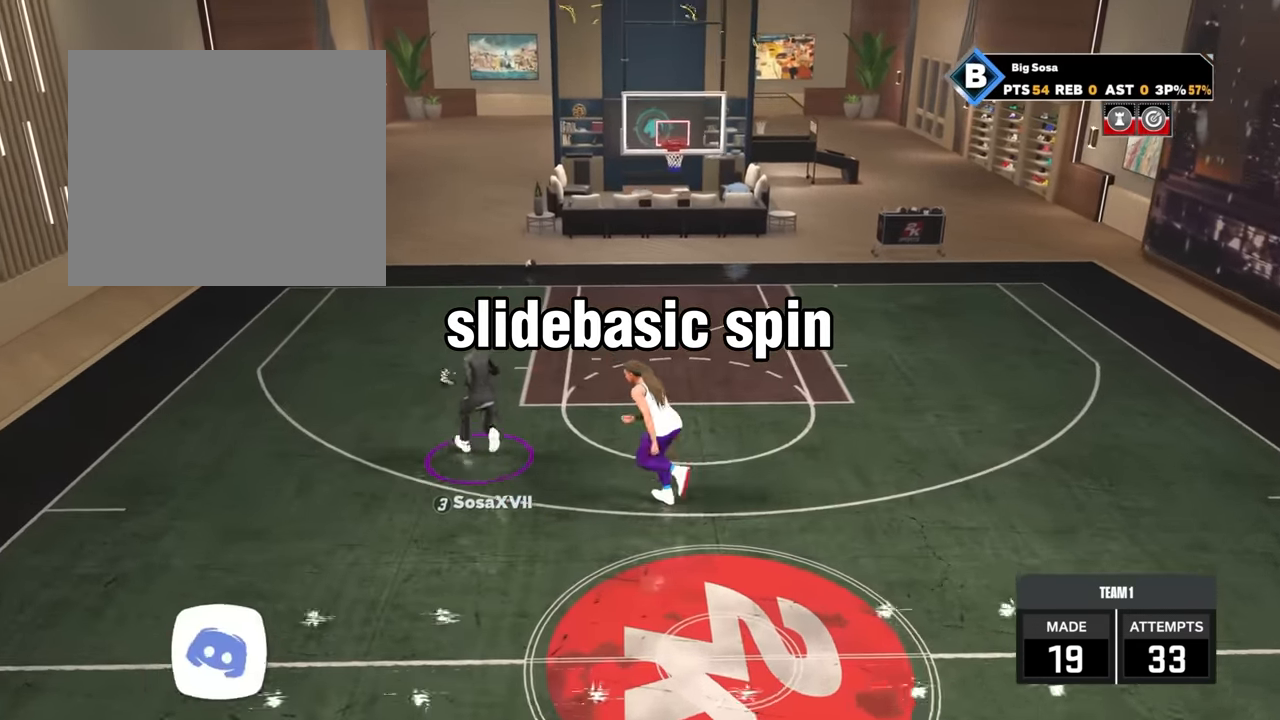
{"buttons": ["R2"], "left_stick": "down-left", "right_stick": "center", "events": [[150, "left_stick", "left"], [200, "left_stick", "down-left"]]}
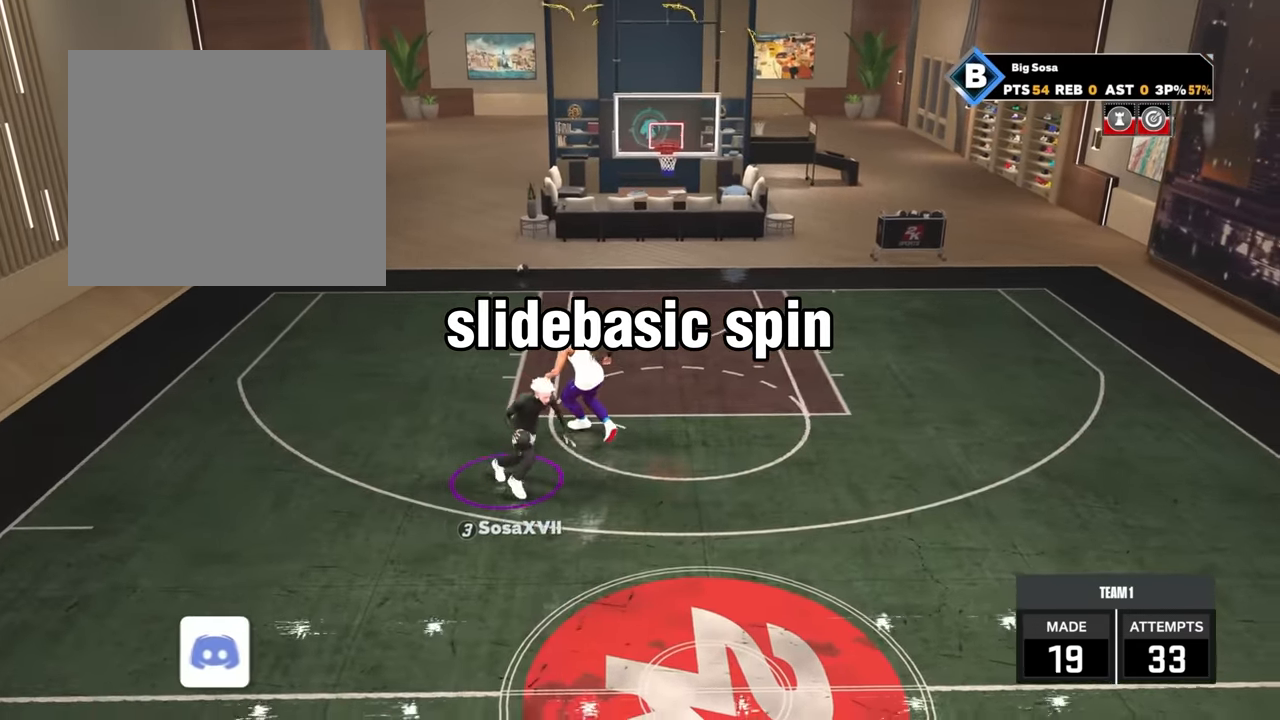
{"buttons": [], "left_stick": "center", "right_stick": "center", "events": [[100, "L2", "down"], [100, "left_stick", "down"], [267, "left_stick", "center"], [283, "L2", "up"], [283, "R2", "up"]]}
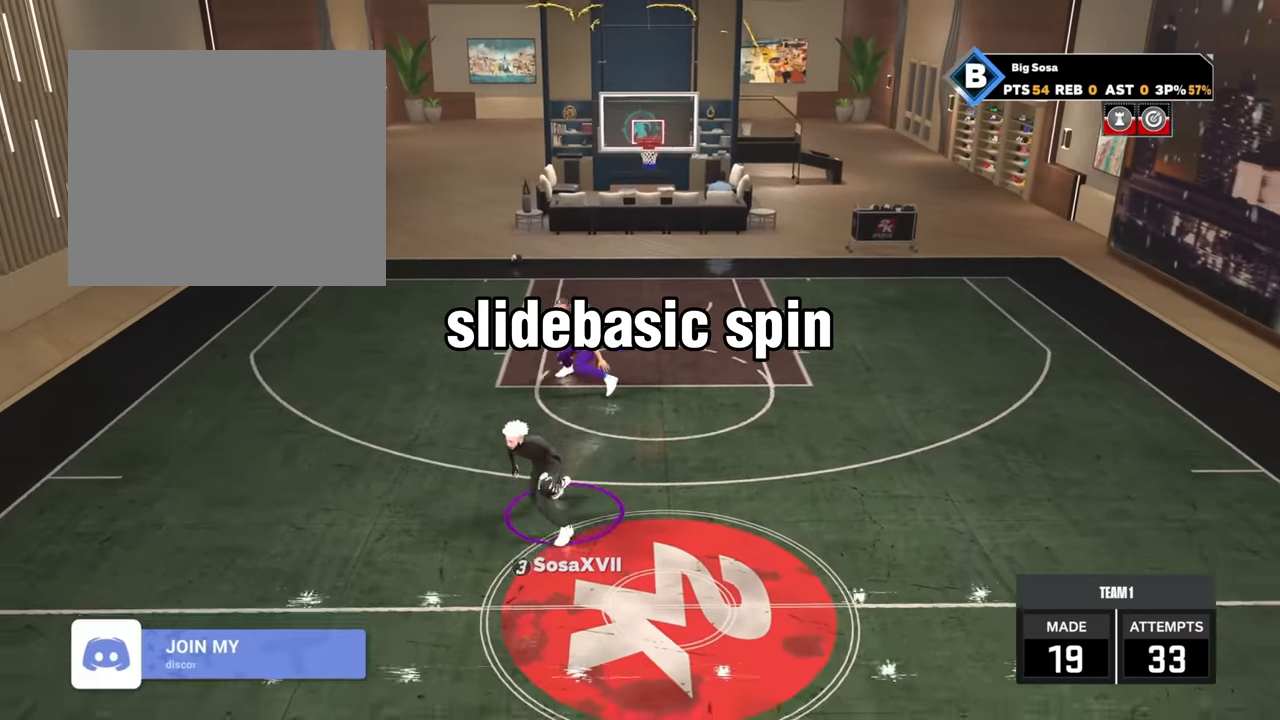
{"buttons": ["SQUARE"], "left_stick": "center", "right_stick": "center", "events": [[117, "SQUARE", "down"]]}
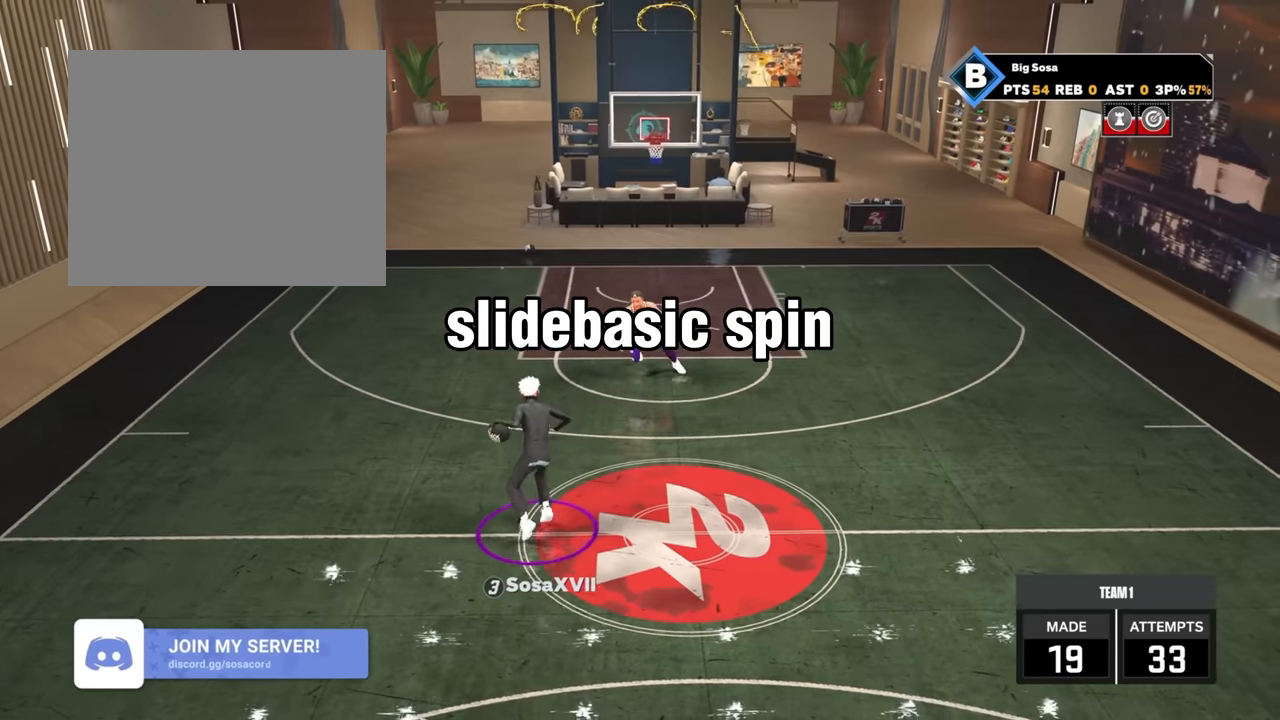
{"buttons": [], "left_stick": "center", "right_stick": "center", "events": [[433, "SQUARE", "up"]]}
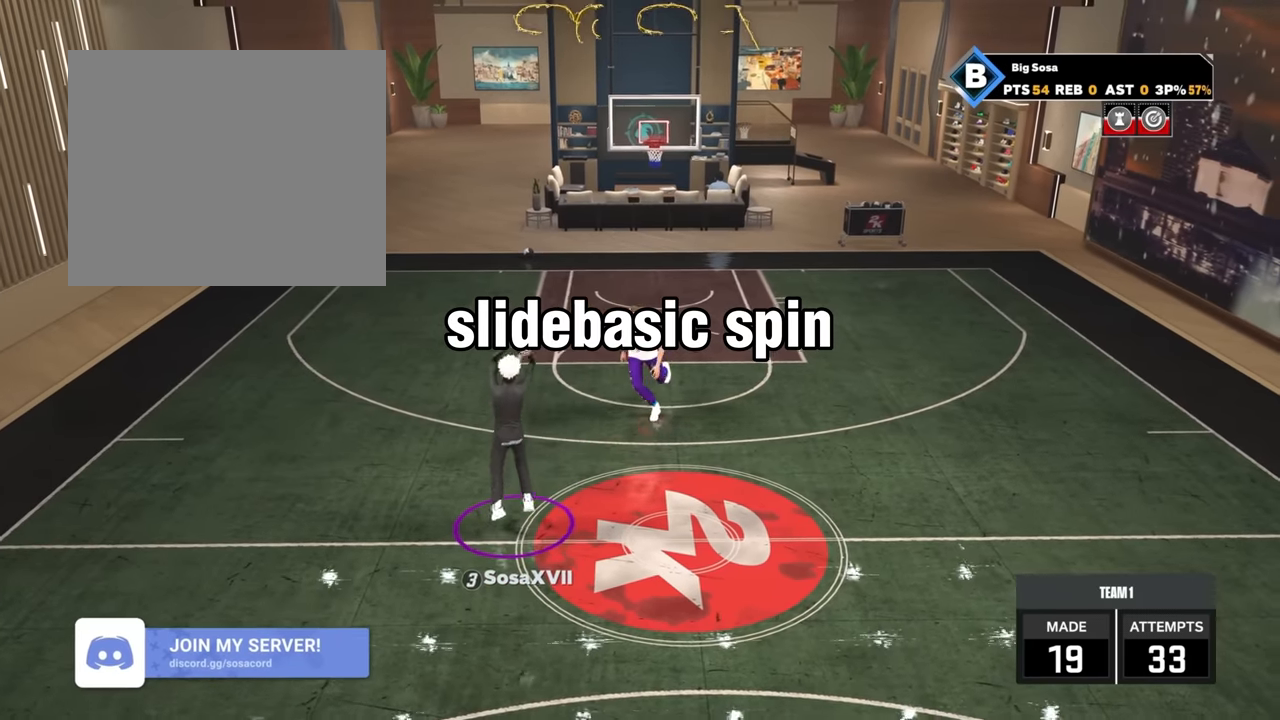
{"buttons": [], "left_stick": "center", "right_stick": "center", "events": []}
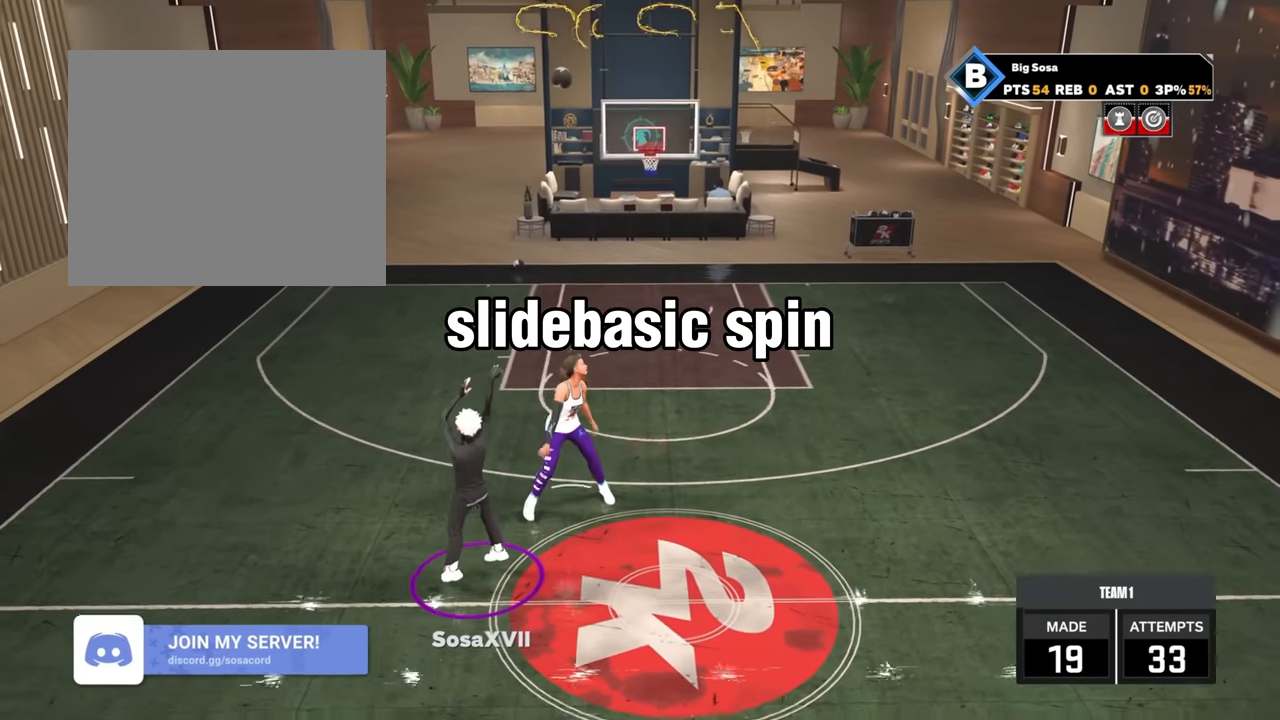
{"buttons": ["R2"], "left_stick": "center", "right_stick": "center", "events": [[333, "R2", "down"]]}
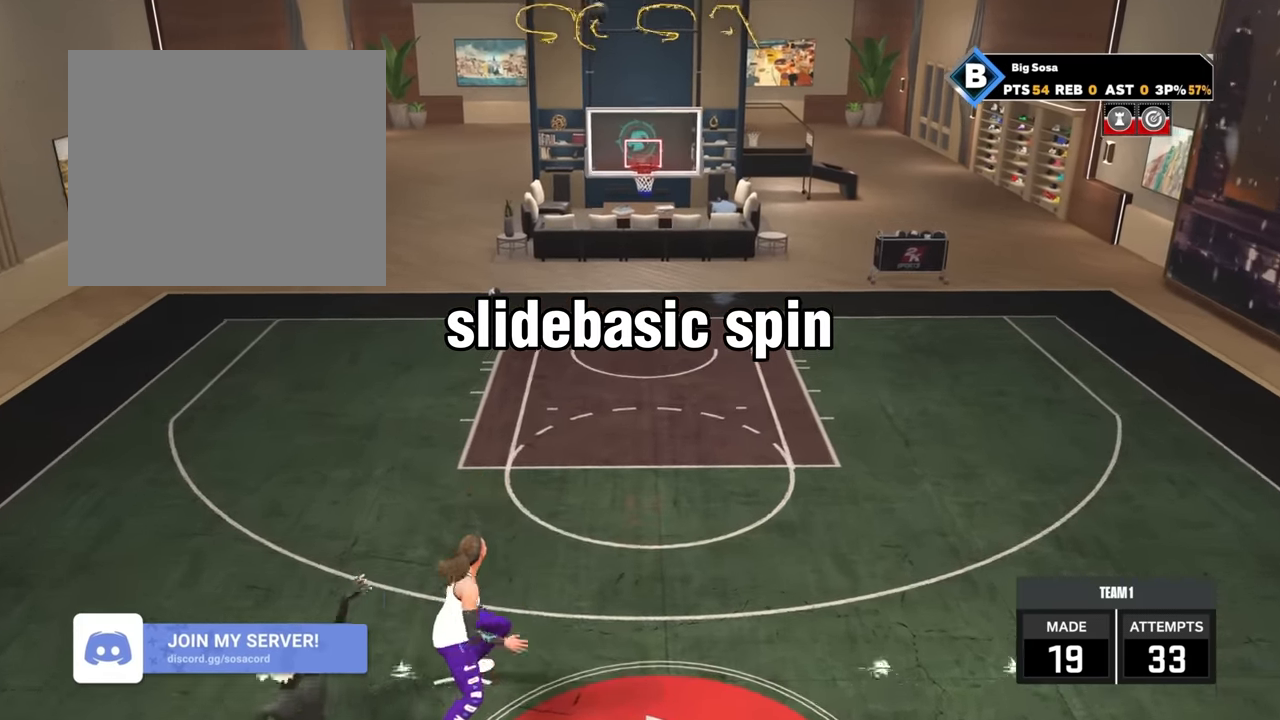
{"buttons": ["R2"], "left_stick": "up-left", "right_stick": "center", "events": [[83, "left_stick", "left"], [317, "left_stick", "up-left"]]}
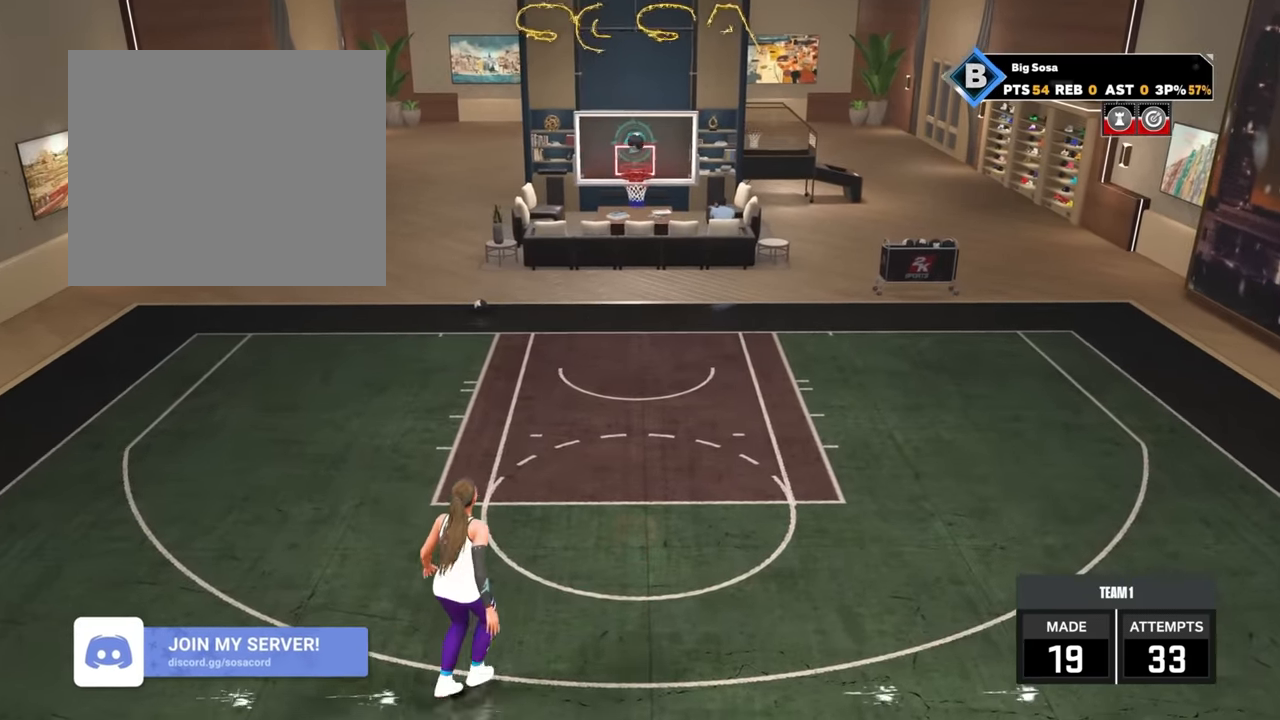
{"buttons": ["R2"], "left_stick": "up-right", "right_stick": "center", "events": [[133, "left_stick", "up"], [417, "left_stick", "up-right"]]}
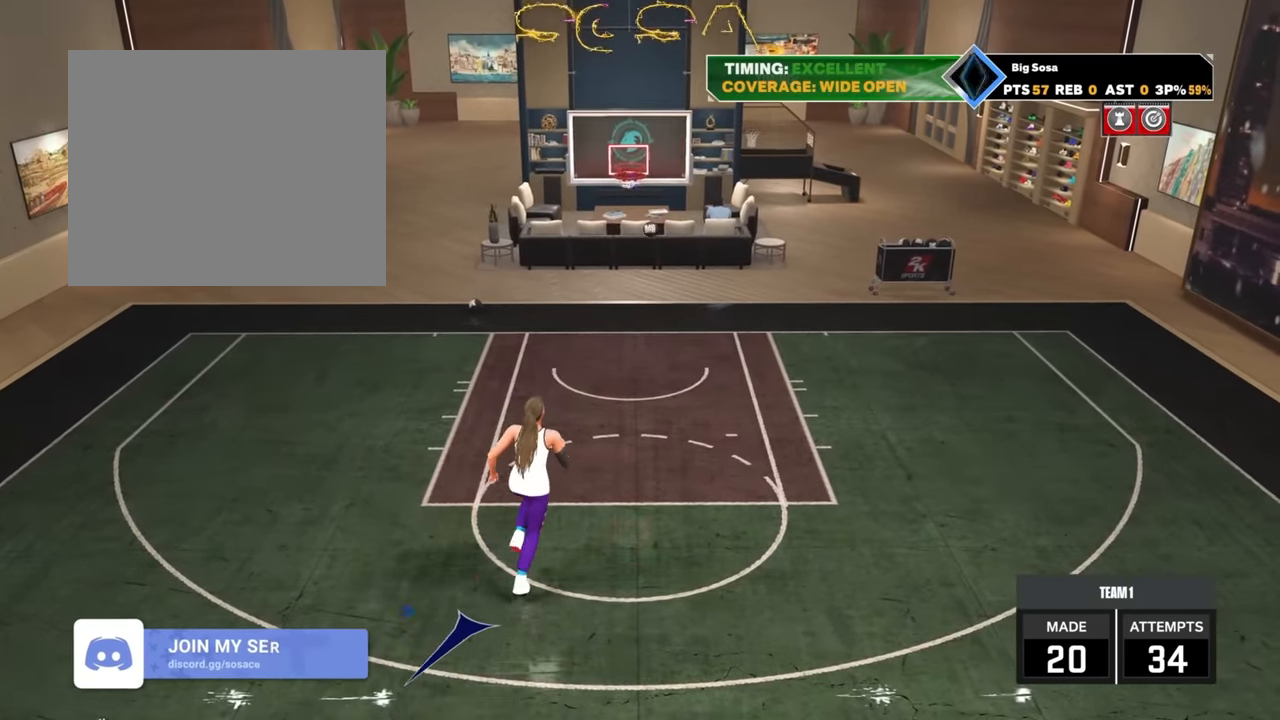
{"buttons": ["R2"], "left_stick": "right", "right_stick": "center", "events": [[117, "left_stick", "right"]]}
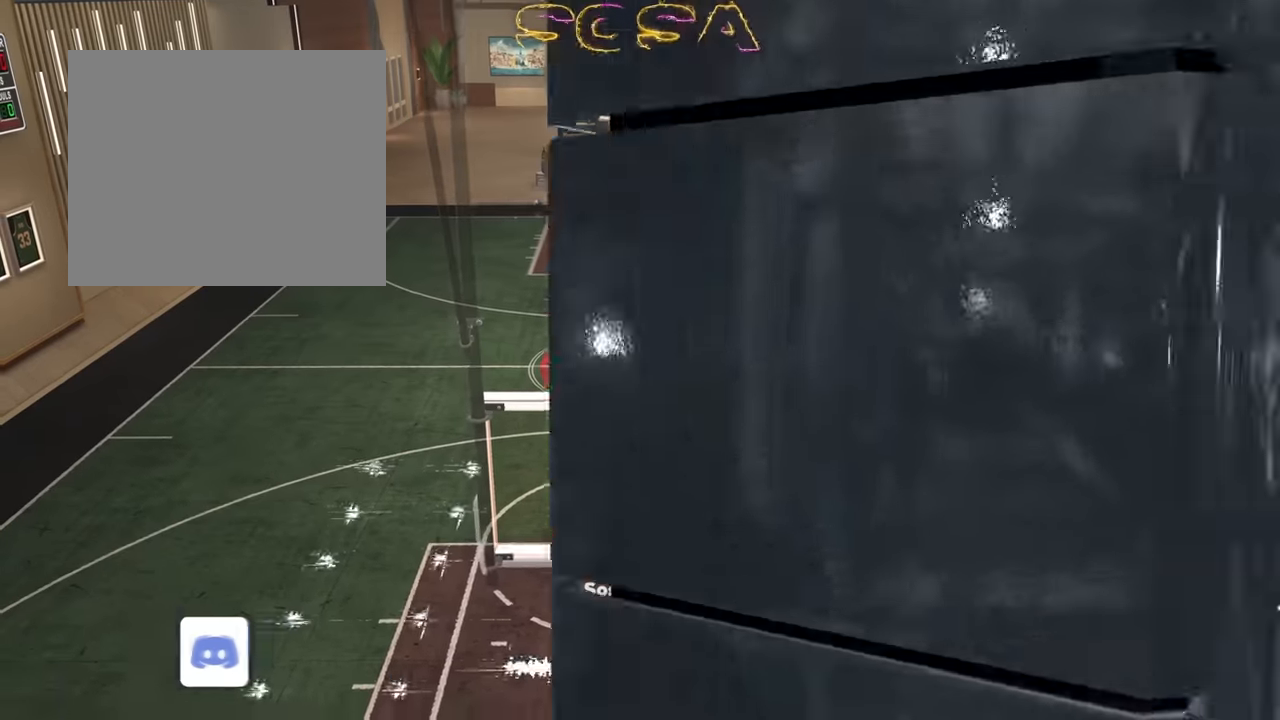
{"buttons": ["R2"], "left_stick": "center", "right_stick": "center", "events": [[217, "R2", "up"], [267, "left_stick", "center"], [367, "R2", "down"], [367, "right_stick", "up-left"], [450, "right_stick", "center"]]}
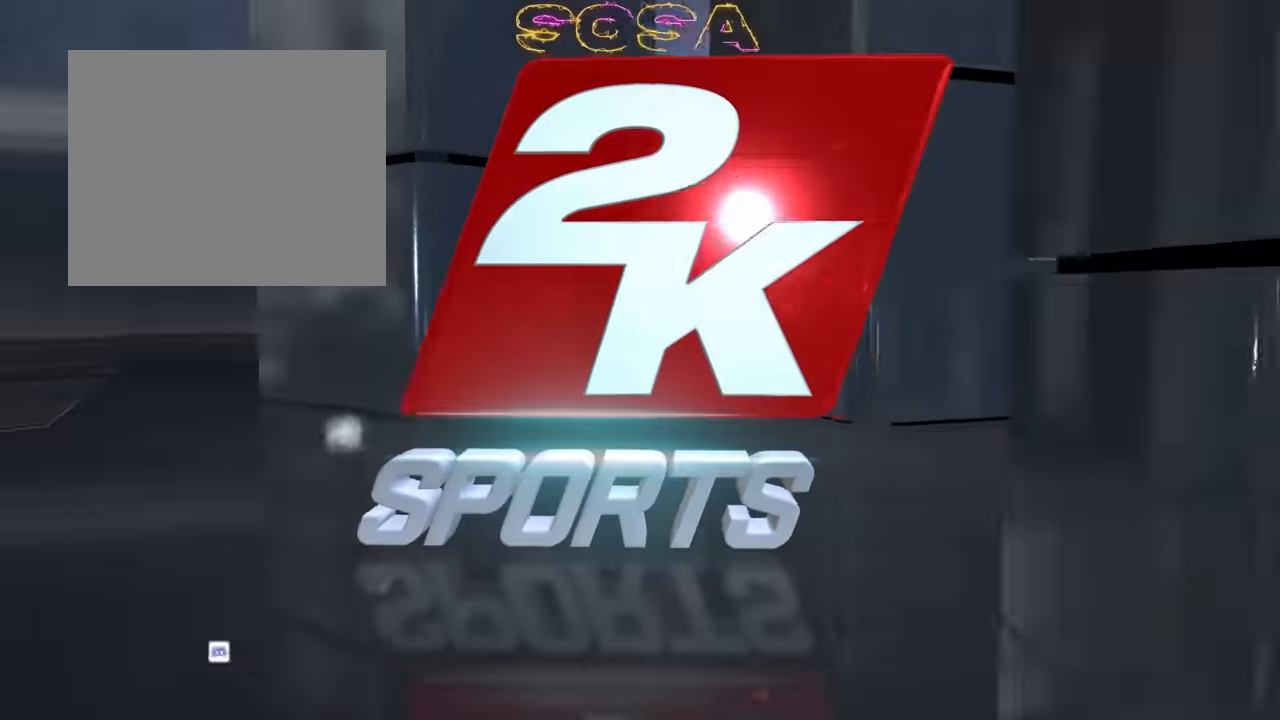
{"buttons": ["R2"], "left_stick": "center", "right_stick": "up-left", "events": [[150, "R2", "up"], [217, "right_stick", "right"], [300, "right_stick", "center"], [483, "R2", "down"], [483, "right_stick", "up-left"]]}
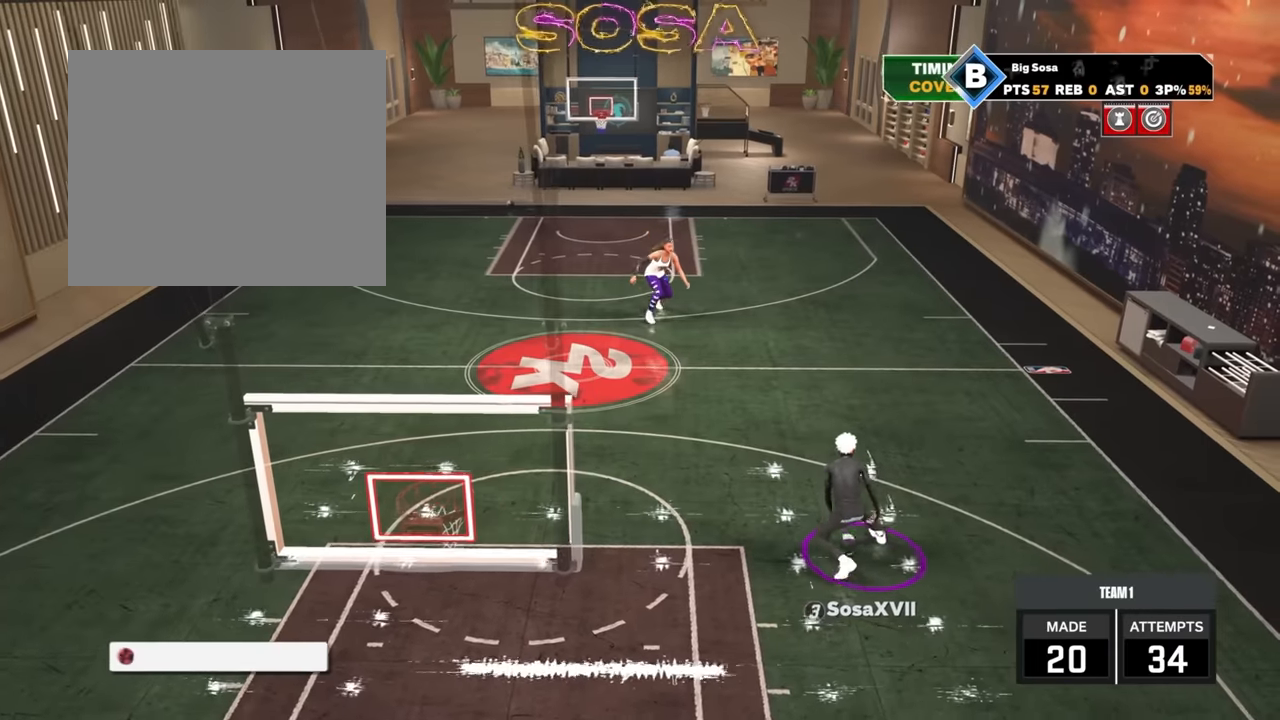
{"buttons": [], "left_stick": "center", "right_stick": "center", "events": [[50, "right_stick", "center"], [383, "R2", "up"], [450, "right_stick", "right"], [500, "right_stick", "center"]]}
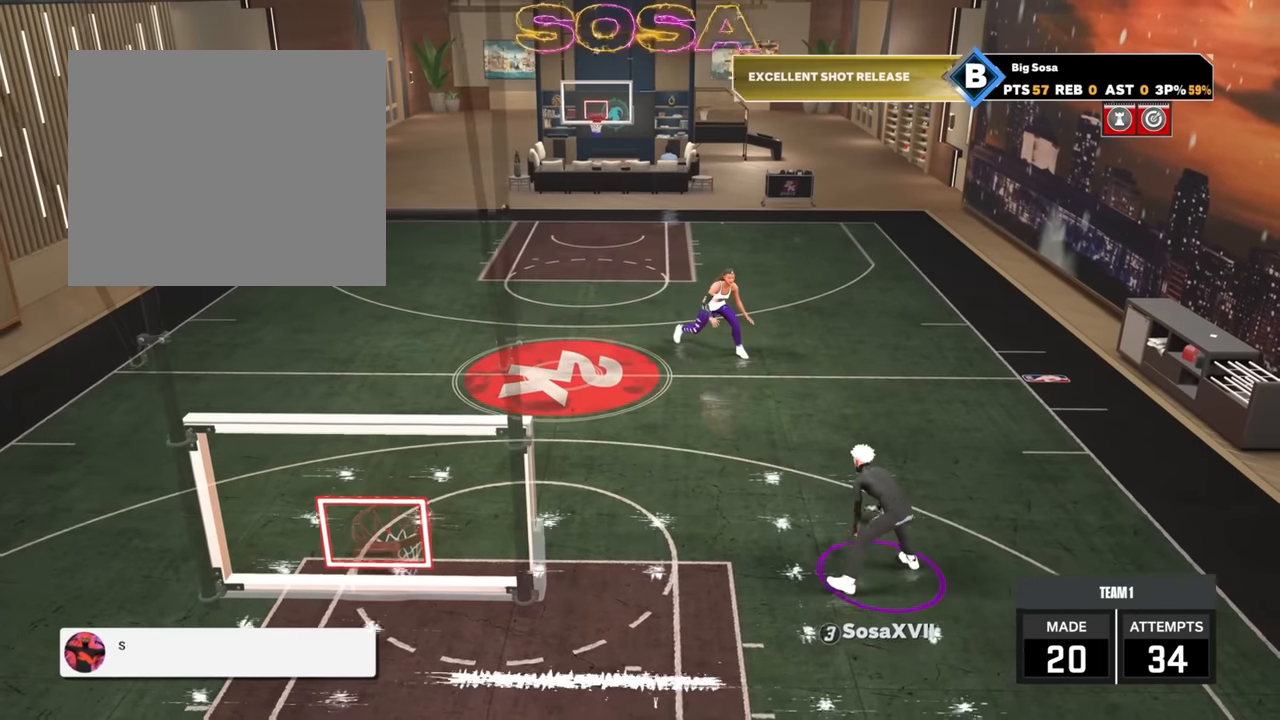
{"buttons": ["R2"], "left_stick": "up", "right_stick": "center", "events": [[167, "R2", "down"], [233, "left_stick", "up-right"], [367, "left_stick", "up"]]}
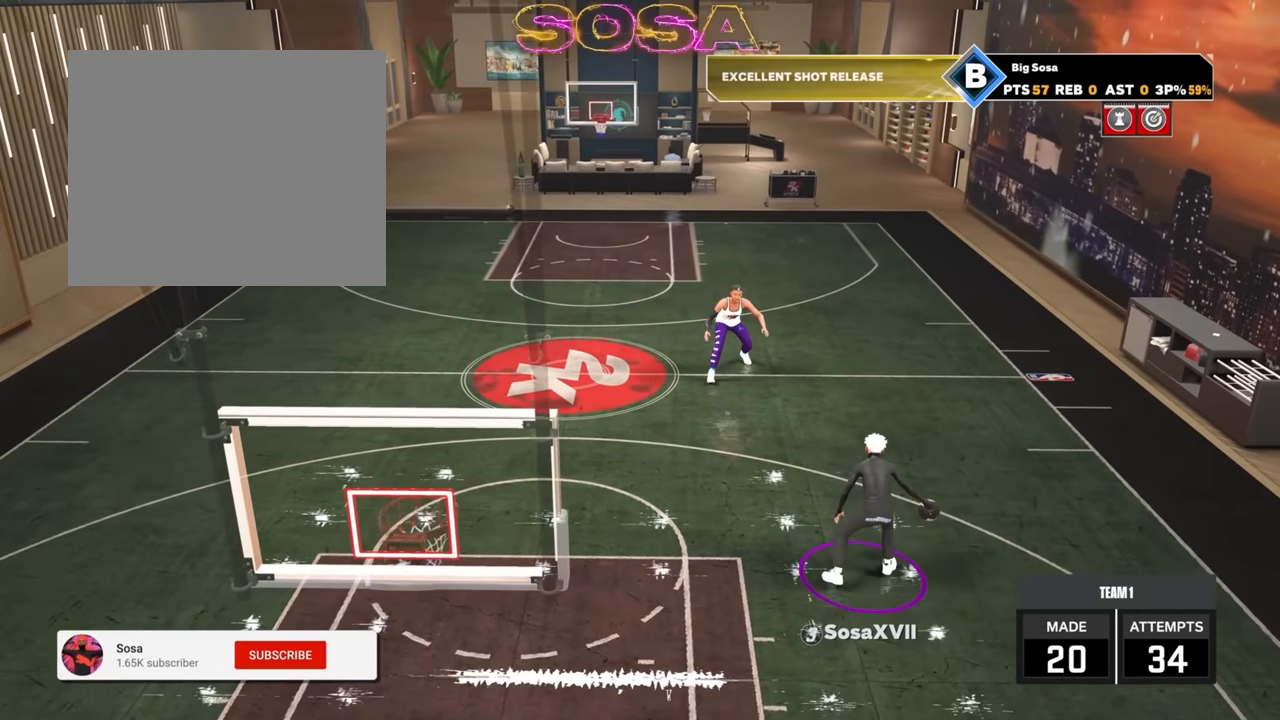
{"buttons": ["R2"], "left_stick": "up", "right_stick": "down-left", "events": [[350, "right_stick", "down-right"], [467, "right_stick", "down-left"]]}